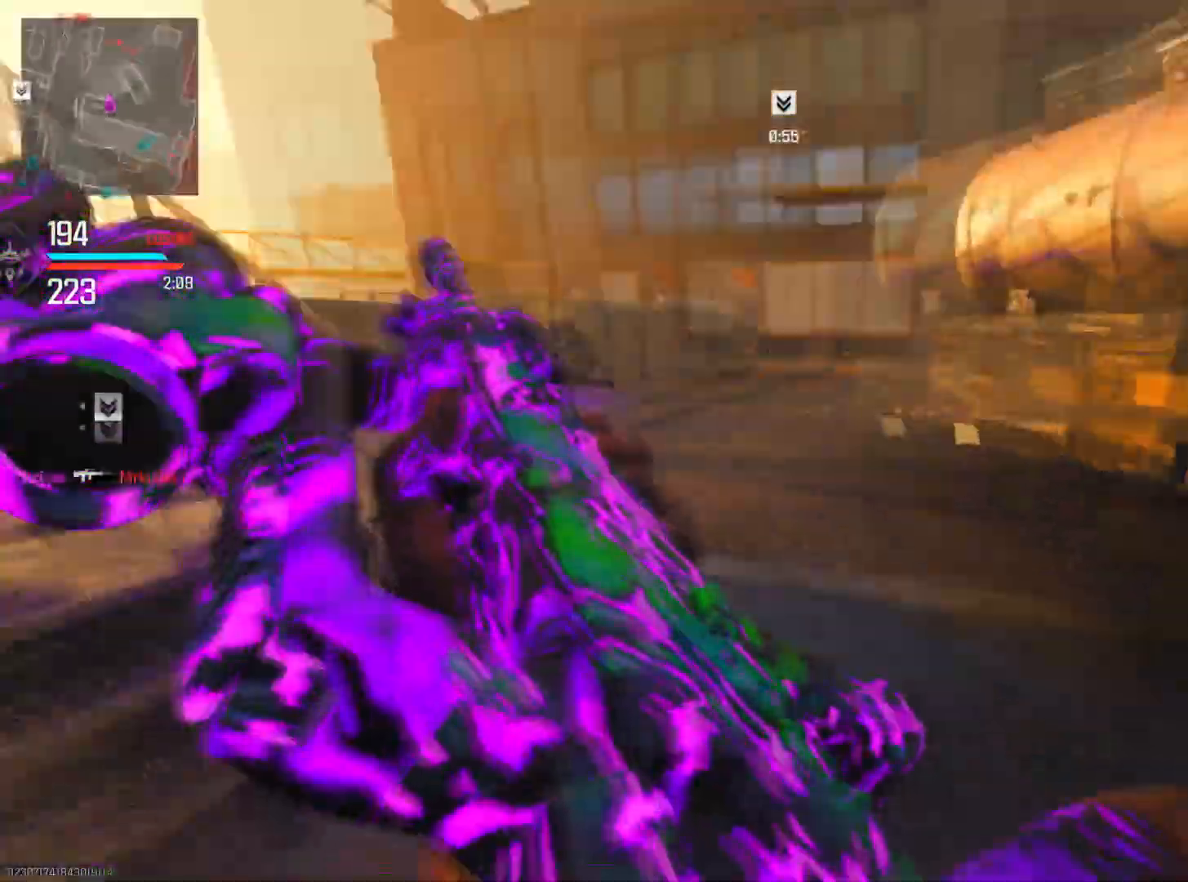
Gameplay with a controller (PlayStation layout); each line is a JSON object with the inputs held at the frame after it. "events" lists button and stick changes between this image and that frame as [ms after this image, input, new state], when the widget could be followed in between.
{"buttons": [], "left_stick": "up-right", "right_stick": "left", "events": [[66, "right_stick", "center"], [267, "right_stick", "left"]]}
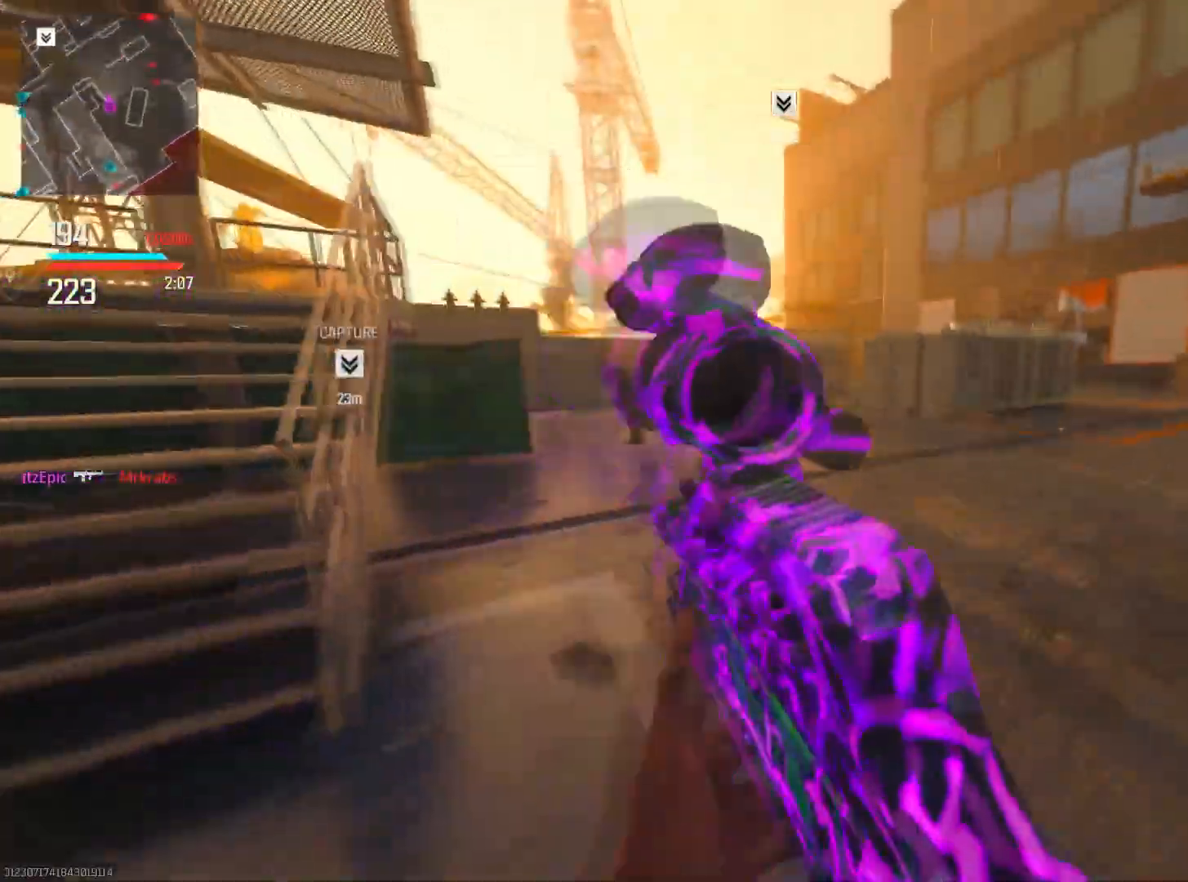
{"buttons": [], "left_stick": "up-right", "right_stick": "center", "events": [[284, "right_stick", "center"]]}
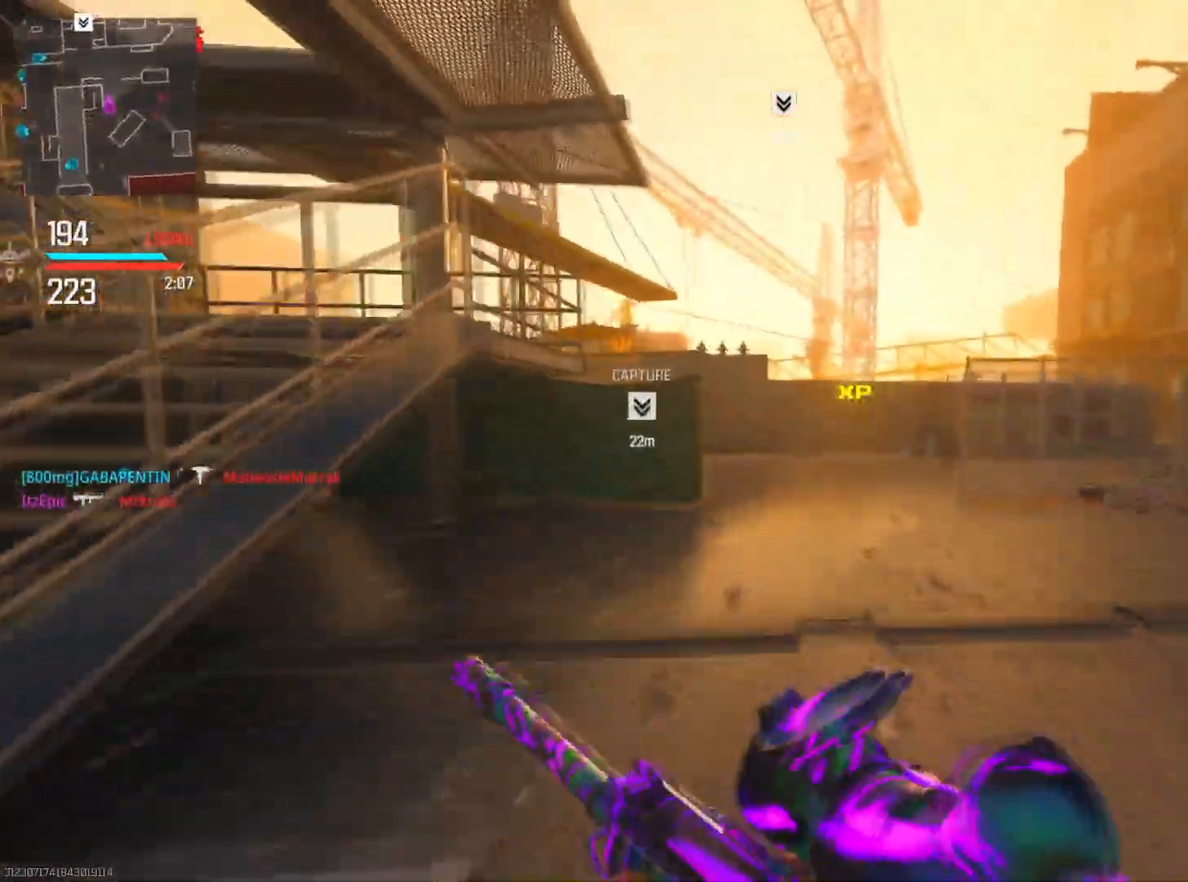
{"buttons": [], "left_stick": "up", "right_stick": "left", "events": [[33, "left_stick", "up"], [483, "right_stick", "left"]]}
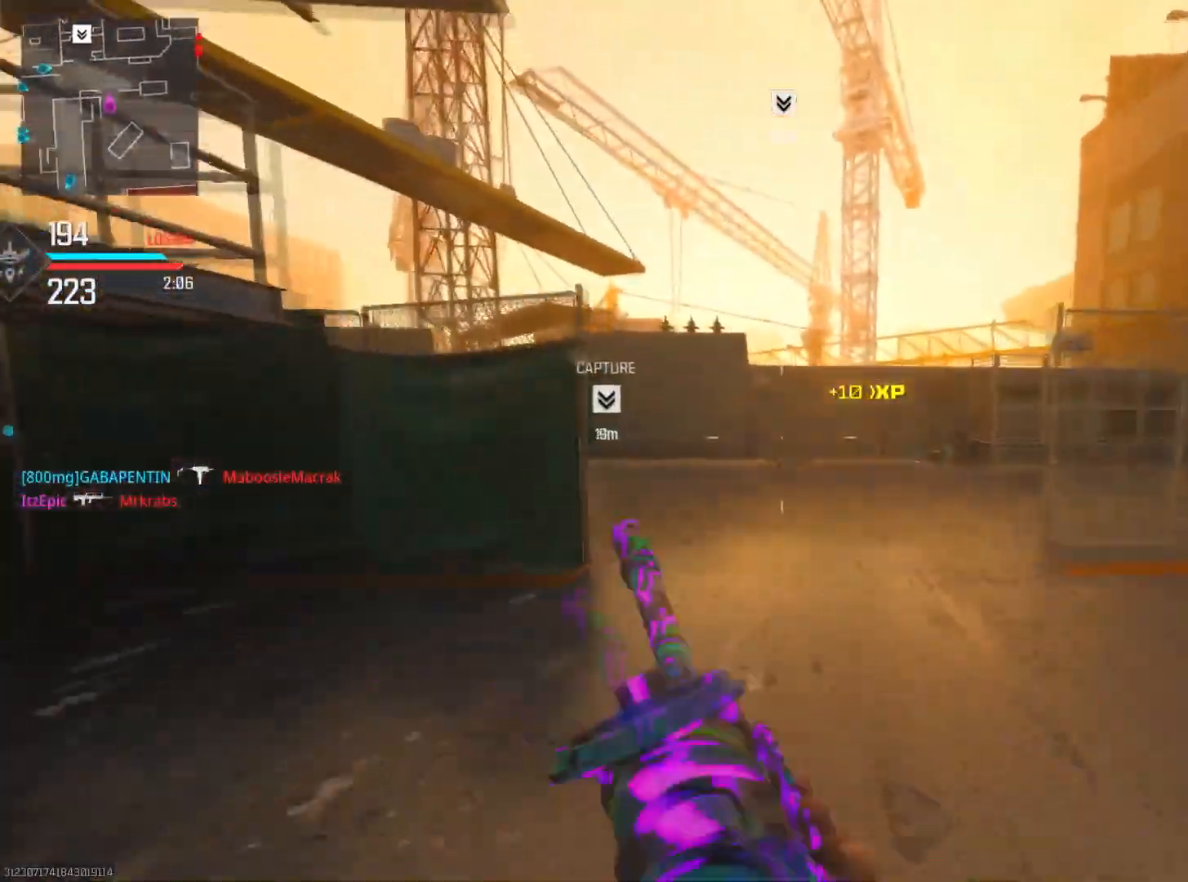
{"buttons": ["L2"], "left_stick": "up", "right_stick": "left", "events": [[451, "L2", "down"]]}
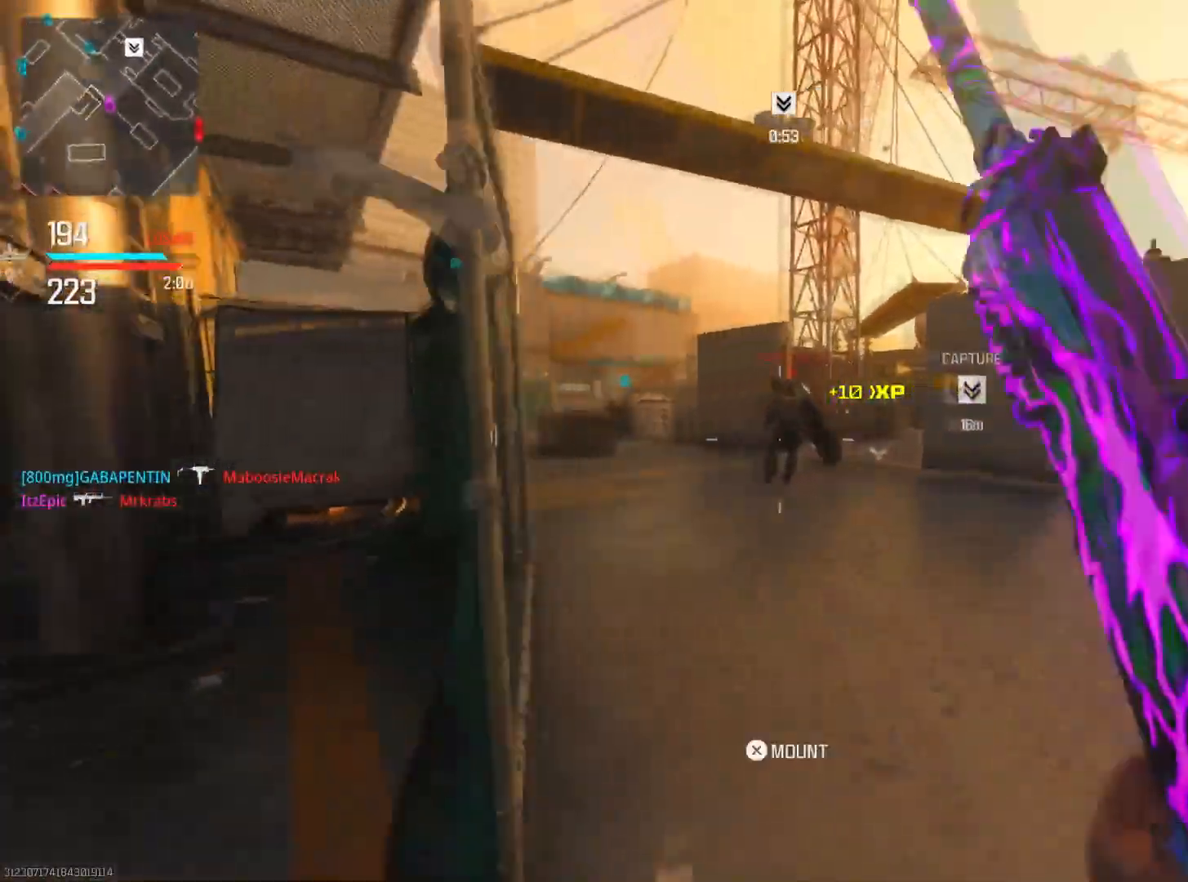
{"buttons": ["L2", "R2"], "left_stick": "up-left", "right_stick": "right", "events": [[50, "right_stick", "center"], [66, "left_stick", "up-left"], [100, "right_stick", "right"], [150, "R2", "down"]]}
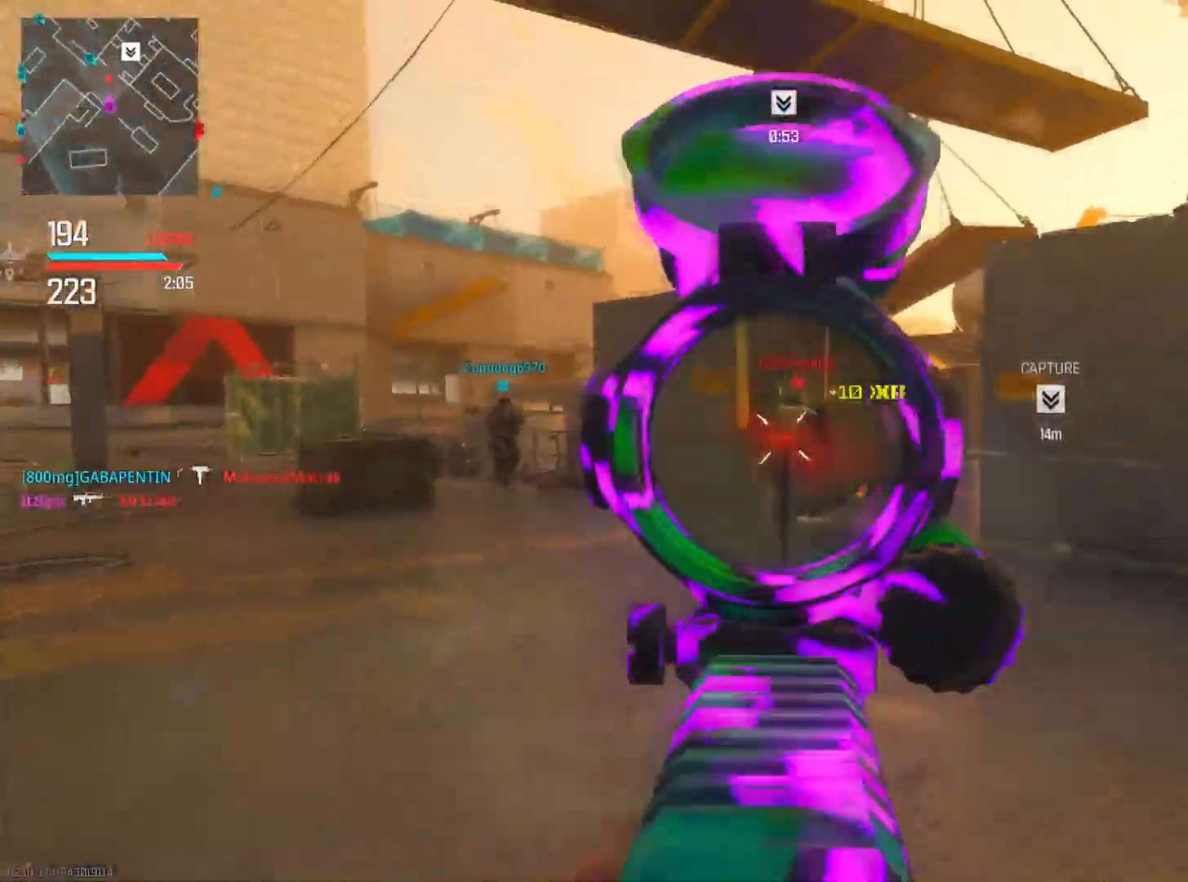
{"buttons": [], "left_stick": "up", "right_stick": "right", "events": [[117, "left_stick", "up"], [234, "right_stick", "center"], [317, "L2", "up"], [334, "R2", "up"], [350, "right_stick", "right"]]}
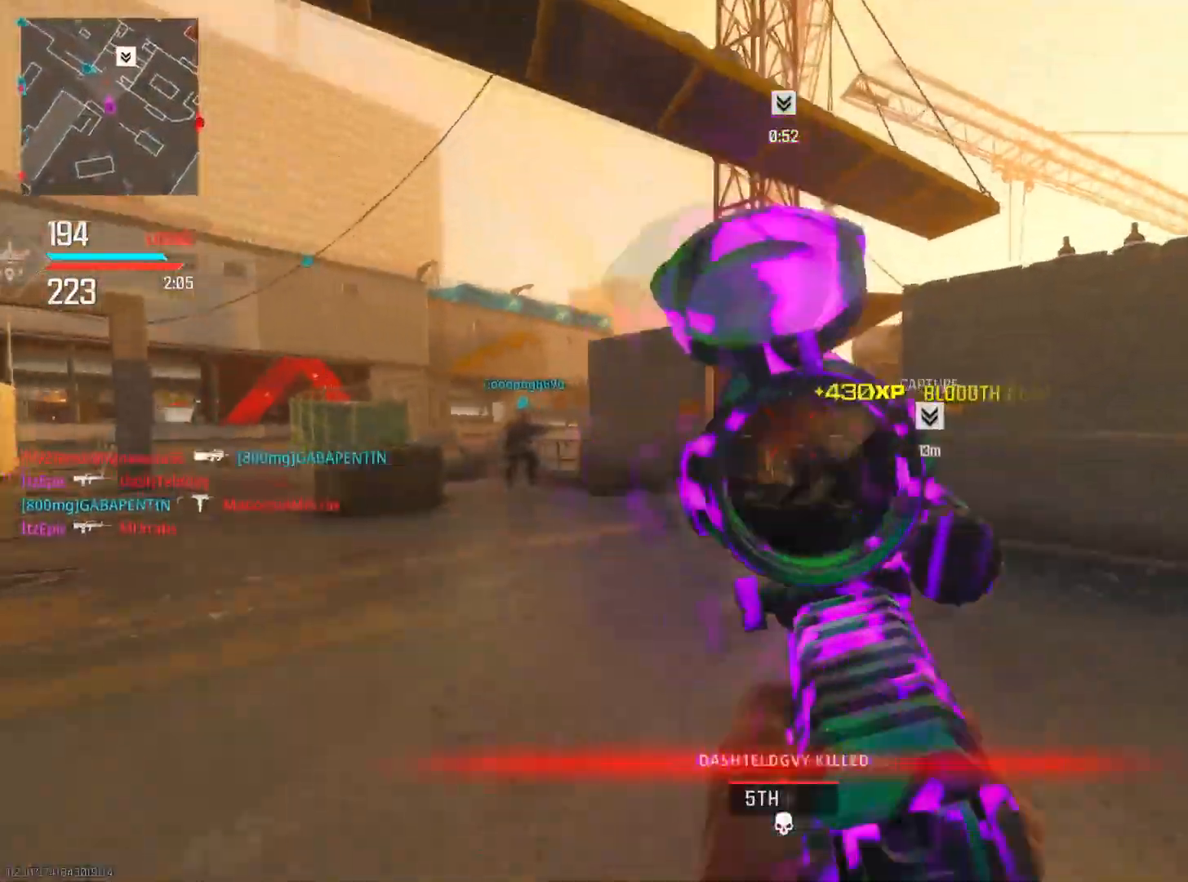
{"buttons": [], "left_stick": "up", "right_stick": "right", "events": [[83, "right_stick", "center"], [283, "CIRCLE", "down"], [417, "CIRCLE", "up"], [483, "right_stick", "right"]]}
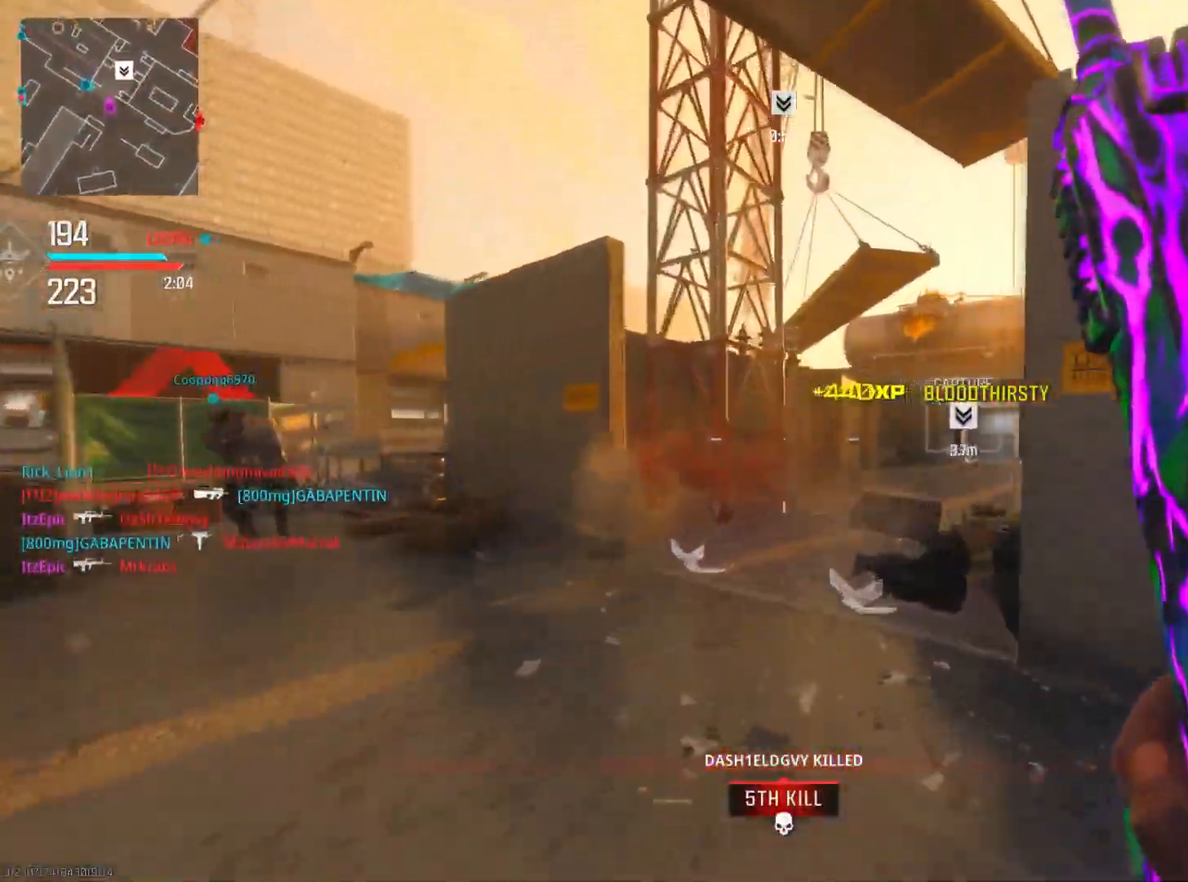
{"buttons": [], "left_stick": "up", "right_stick": "center", "events": [[234, "CIRCLE", "down"], [284, "R3", "down"], [384, "right_stick", "center"], [434, "R3", "up"], [467, "CIRCLE", "up"]]}
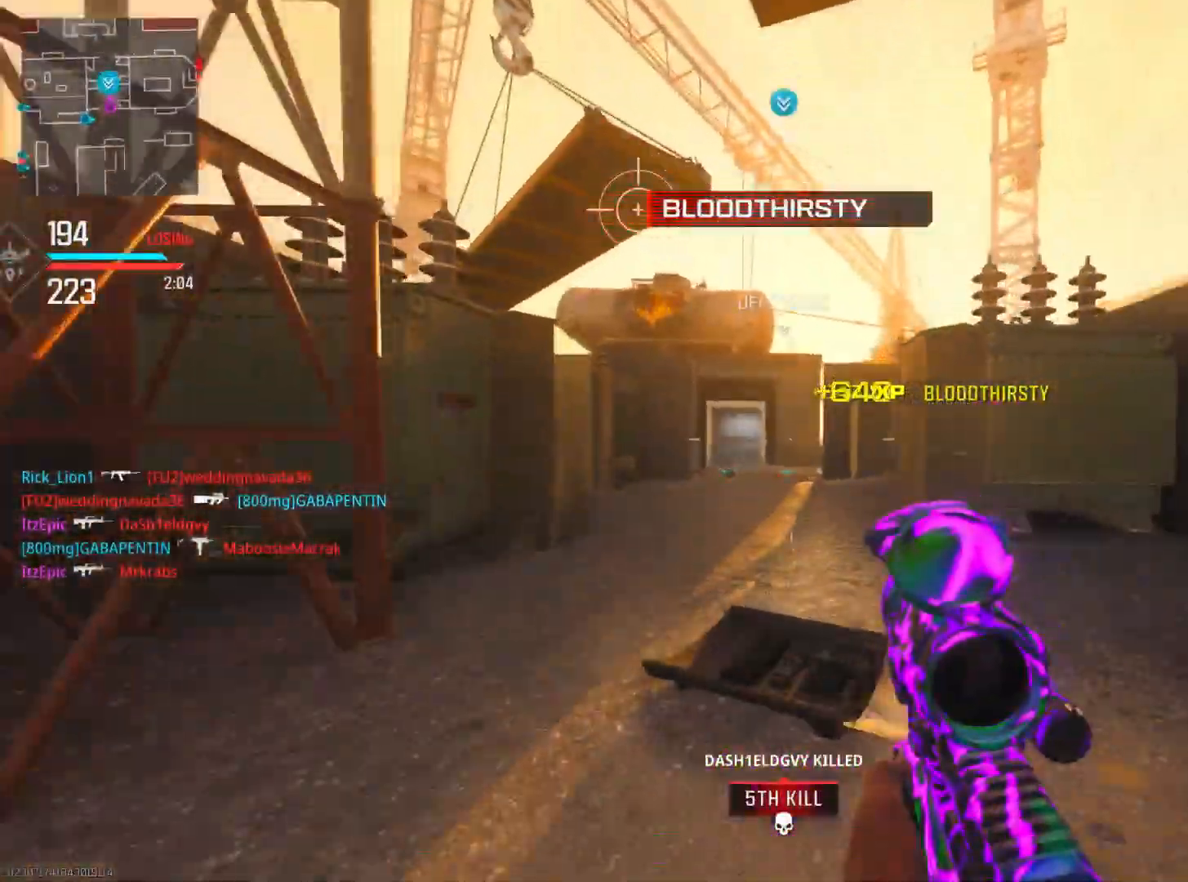
{"buttons": [], "left_stick": "up", "right_stick": "center", "events": [[333, "TRIANGLE", "down"], [433, "TRIANGLE", "up"]]}
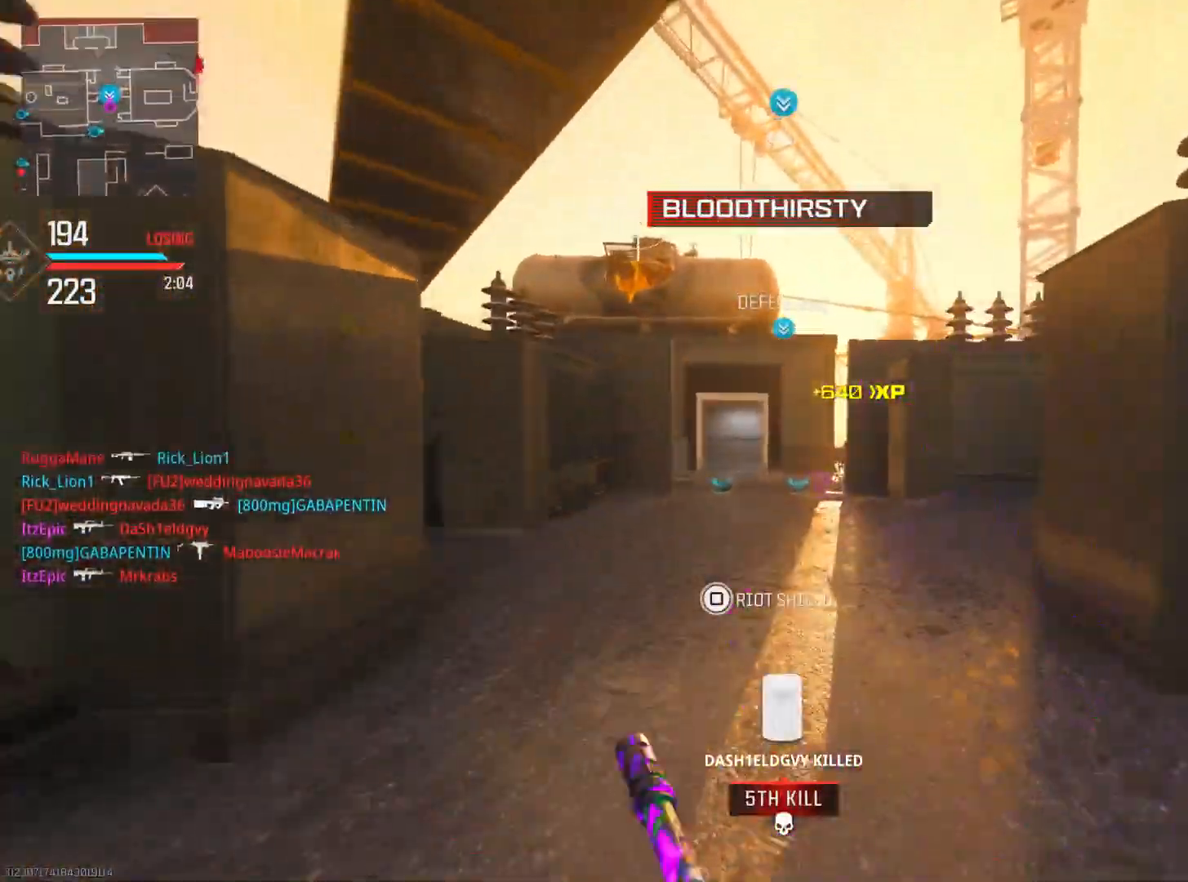
{"buttons": [], "left_stick": "up", "right_stick": "center", "events": [[33, "TRIANGLE", "down"], [117, "TRIANGLE", "up"], [217, "CIRCLE", "down"], [384, "CIRCLE", "up"]]}
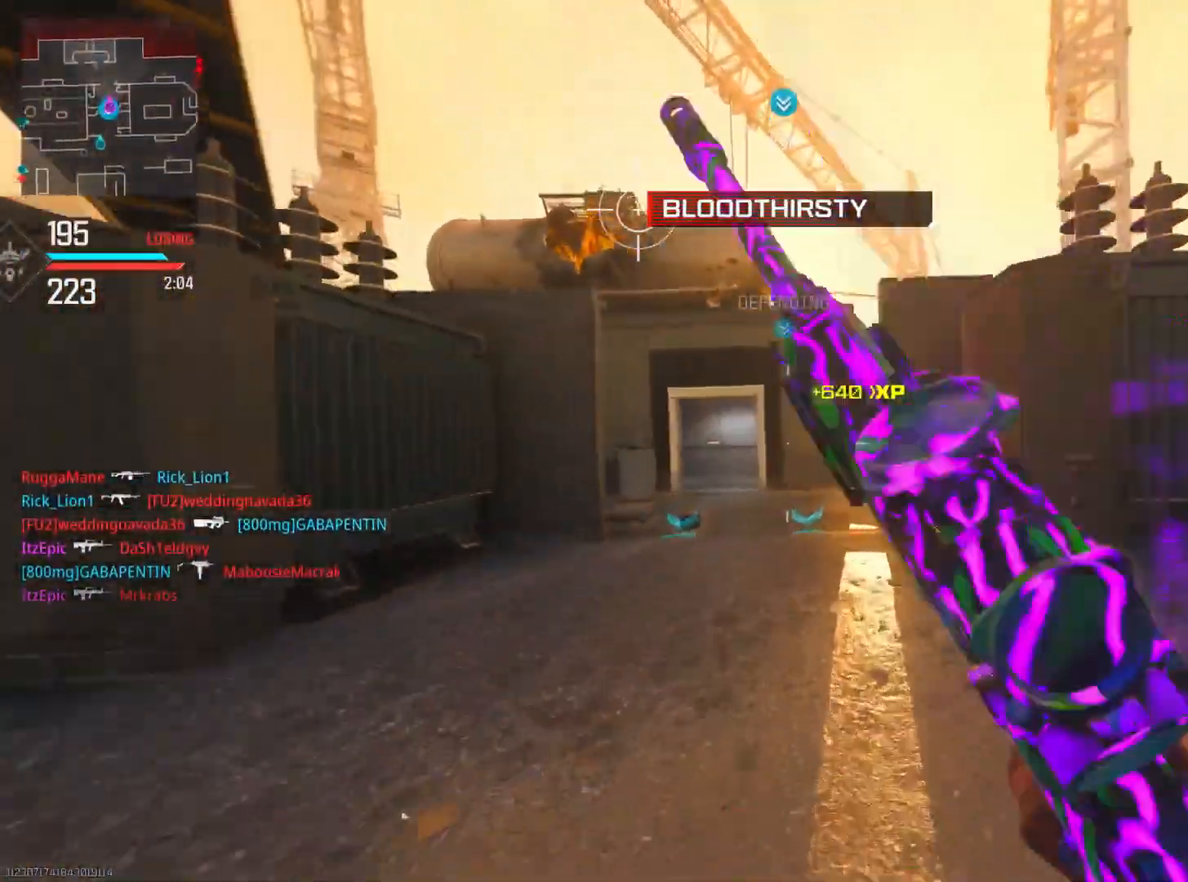
{"buttons": ["CIRCLE"], "left_stick": "up", "right_stick": "right", "events": [[283, "right_stick", "right"], [300, "CIRCLE", "down"], [350, "R3", "down"], [467, "R3", "up"]]}
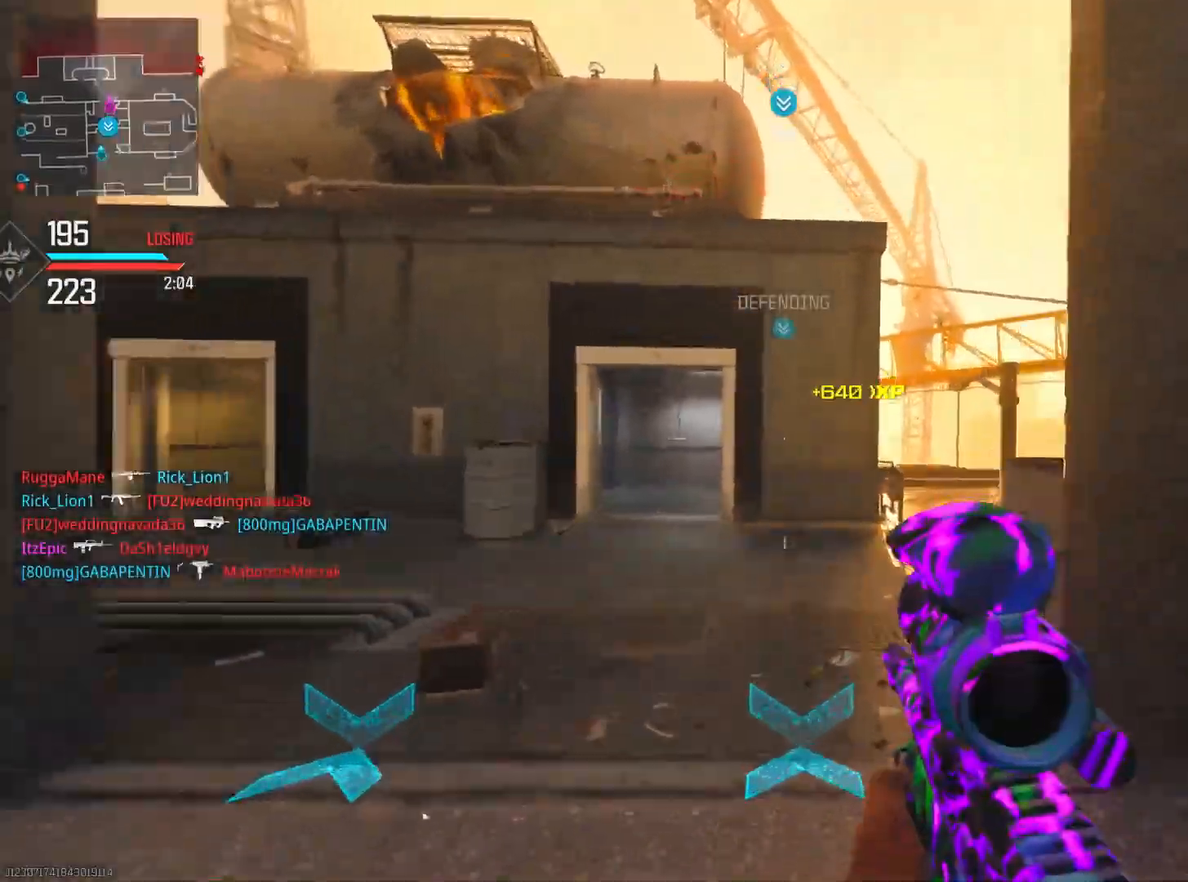
{"buttons": ["L2"], "left_stick": "left", "right_stick": "up-right", "events": [[17, "CIRCLE", "up"], [50, "left_stick", "left"], [150, "L2", "down"], [317, "right_stick", "center"], [451, "right_stick", "up"], [501, "right_stick", "up-right"]]}
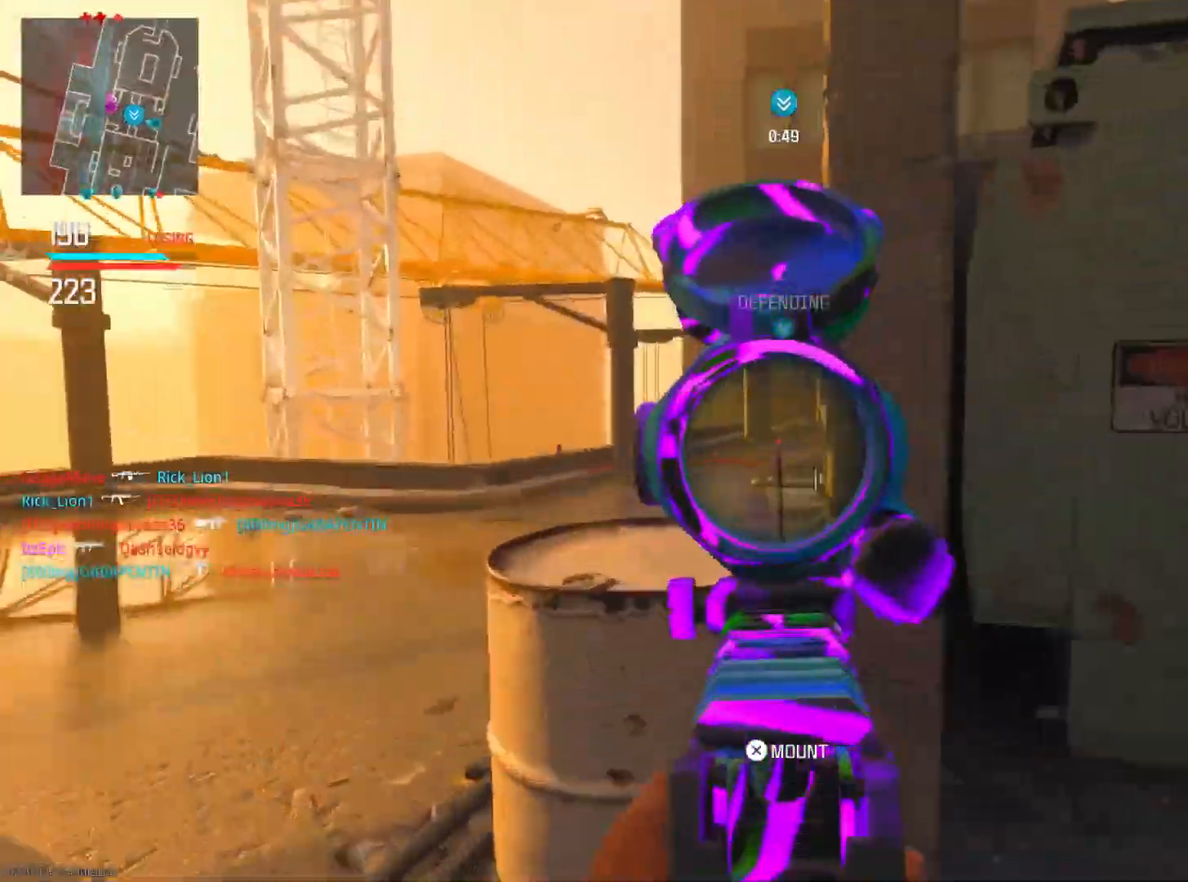
{"buttons": ["L2"], "left_stick": "up-left", "right_stick": "right", "events": [[100, "right_stick", "right"], [417, "left_stick", "up-left"]]}
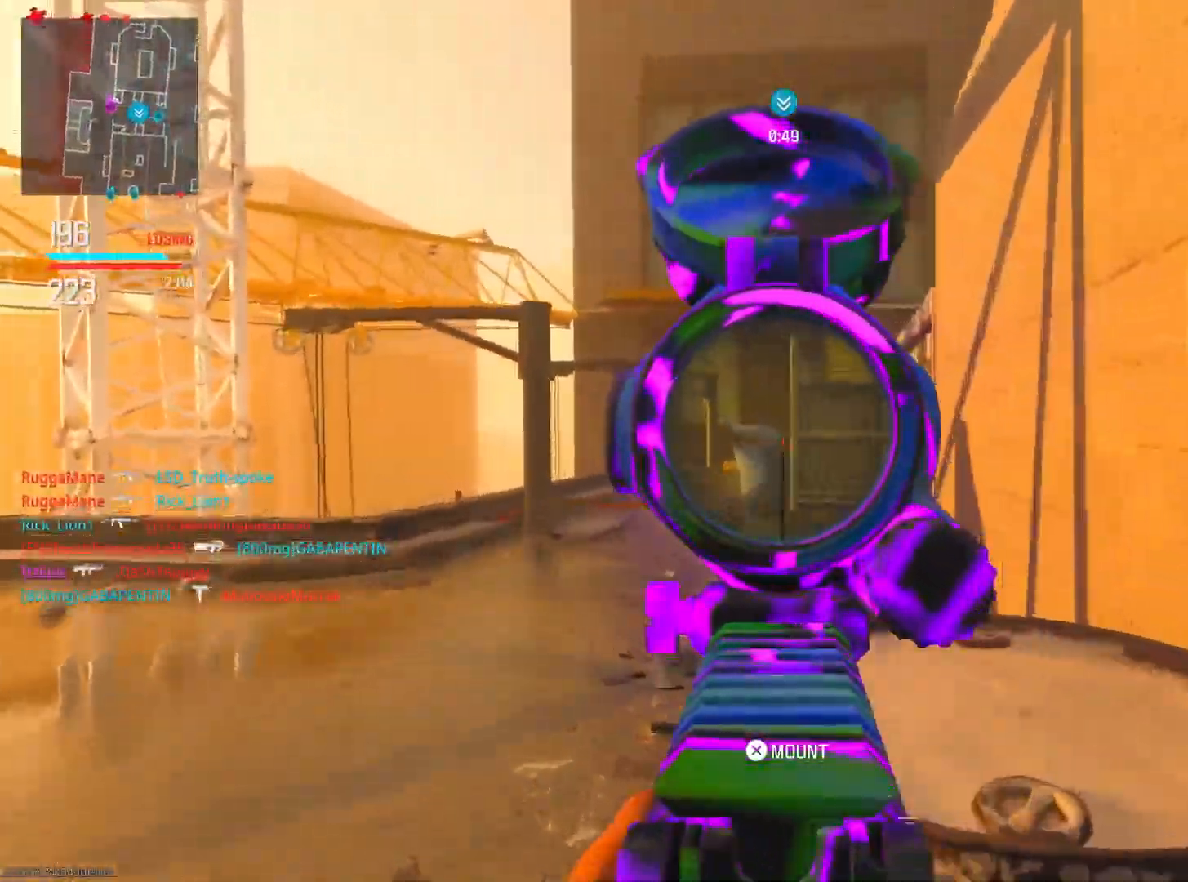
{"buttons": [], "left_stick": "up", "right_stick": "right", "events": [[84, "L2", "up"], [84, "right_stick", "left"], [150, "left_stick", "up"], [167, "right_stick", "center"], [284, "right_stick", "right"]]}
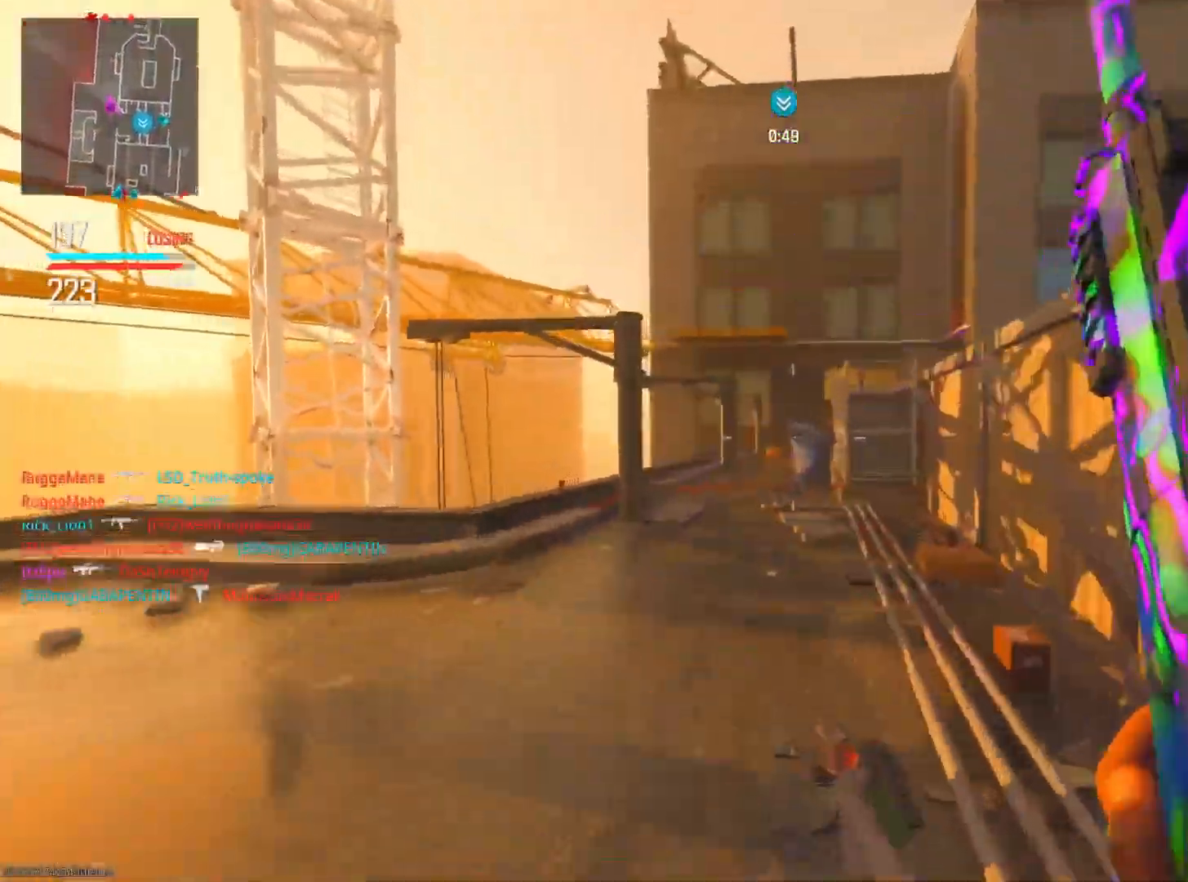
{"buttons": [], "left_stick": "up", "right_stick": "center", "events": [[450, "right_stick", "center"]]}
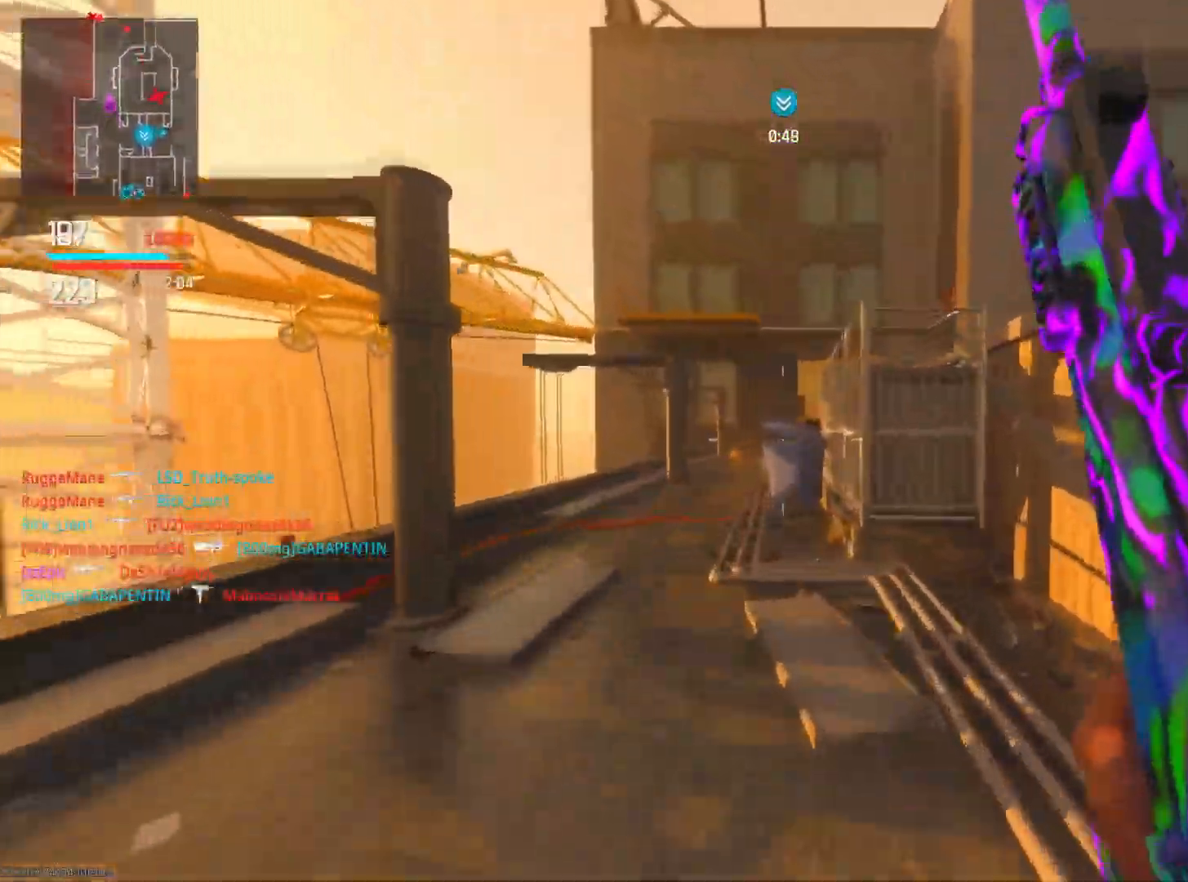
{"buttons": ["L2", "R2"], "left_stick": "left", "right_stick": "down", "events": [[184, "right_stick", "right"], [200, "L2", "down"], [334, "R2", "down"], [434, "left_stick", "left"], [501, "right_stick", "down"]]}
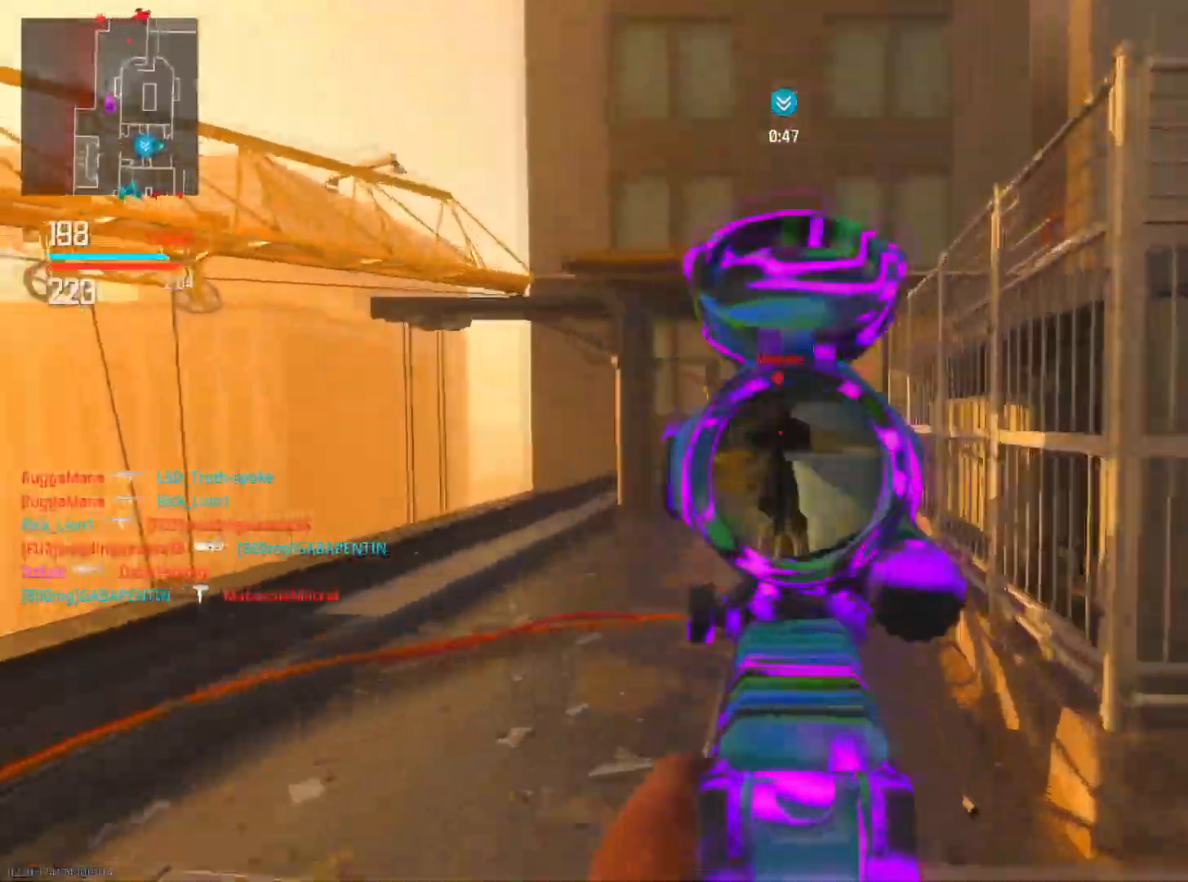
{"buttons": ["L2", "R2"], "left_stick": "left", "right_stick": "right", "events": [[333, "right_stick", "right"]]}
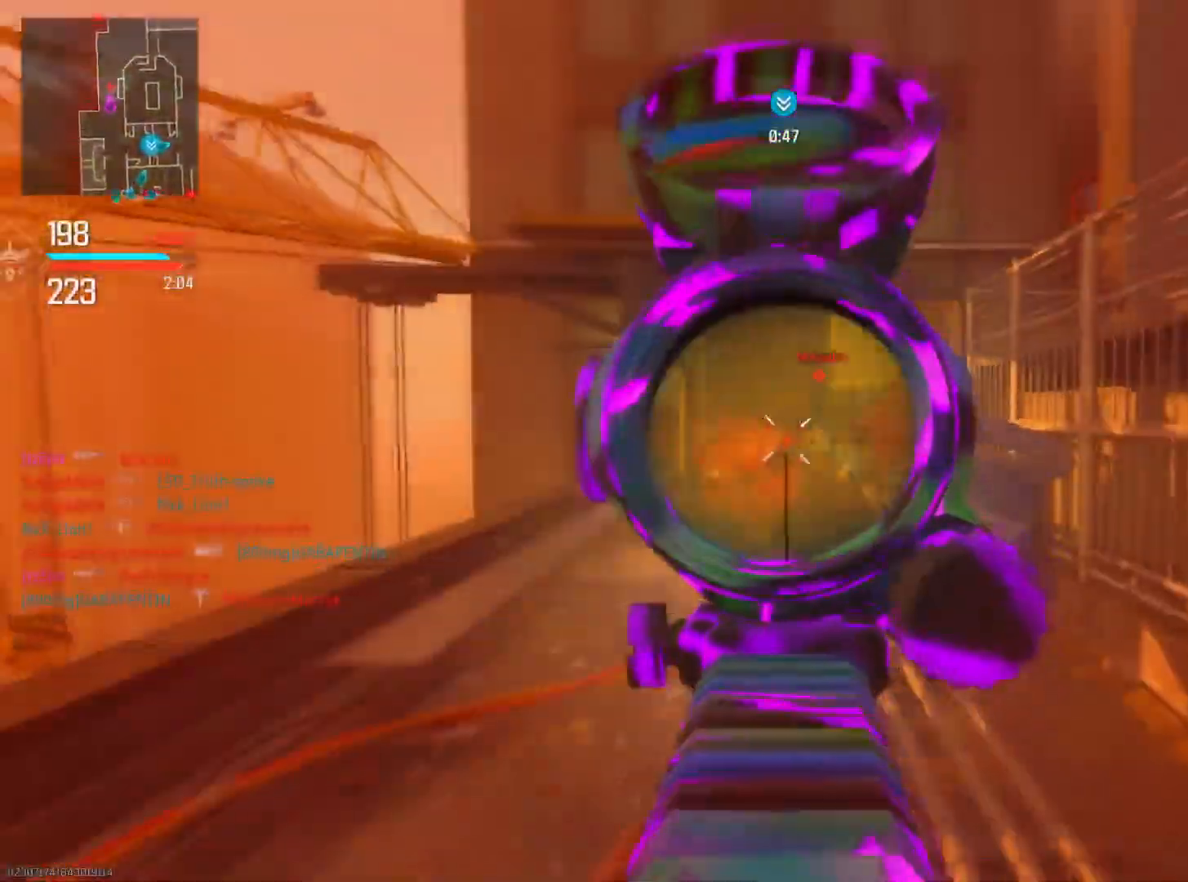
{"buttons": ["CIRCLE"], "left_stick": "up", "right_stick": "down-right", "events": [[84, "left_stick", "up"], [134, "L2", "up"], [150, "R2", "up"], [367, "right_stick", "down-right"], [434, "CIRCLE", "down"]]}
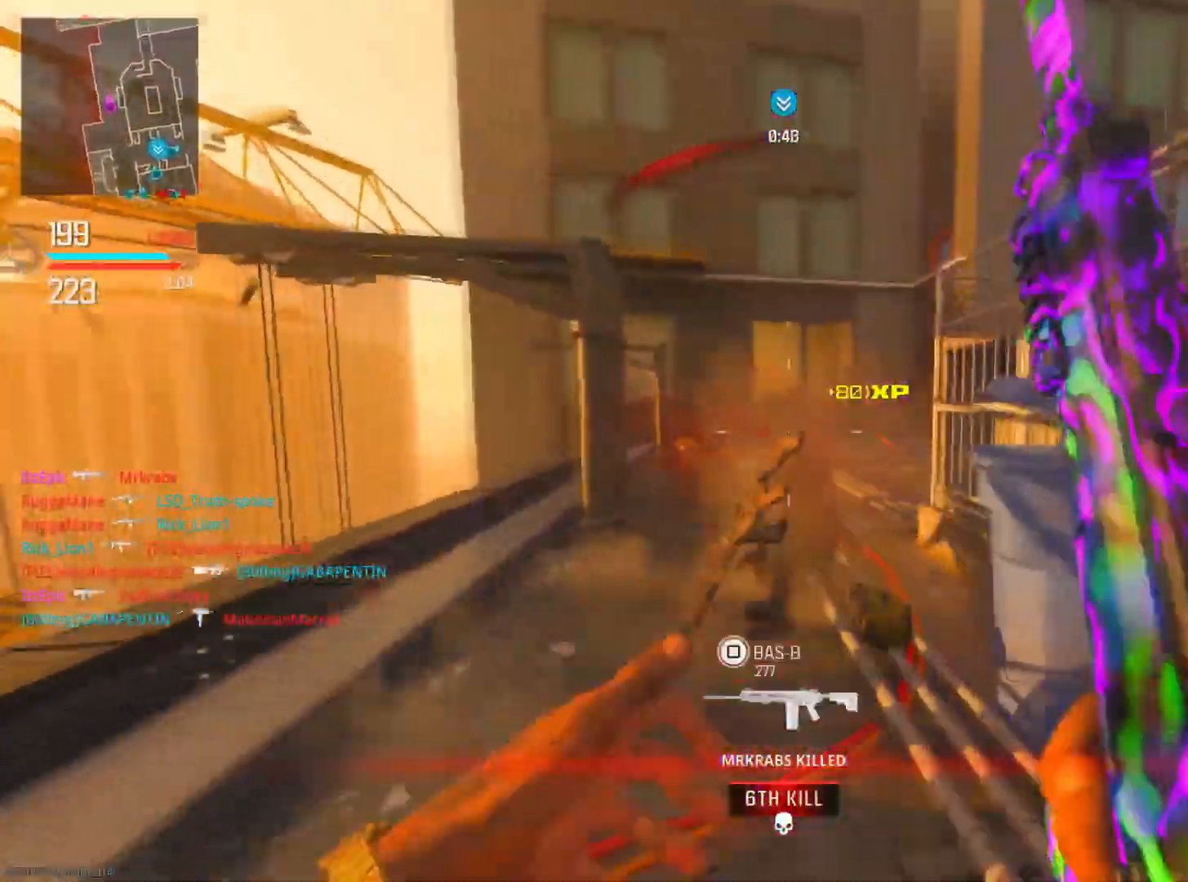
{"buttons": ["CIRCLE"], "left_stick": "up", "right_stick": "right", "events": [[66, "right_stick", "center"], [83, "CIRCLE", "up"], [233, "right_stick", "right"], [300, "CIRCLE", "down"], [383, "R3", "down"], [483, "R3", "up"]]}
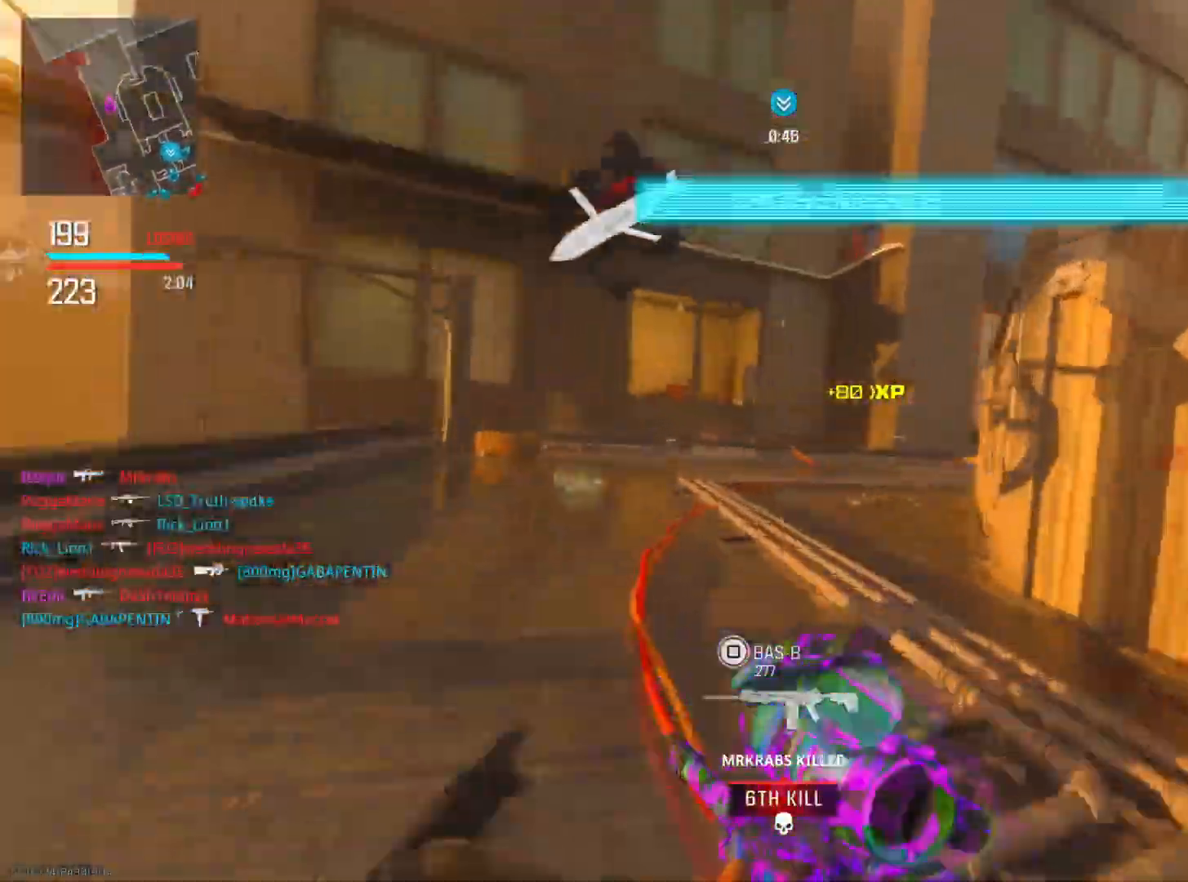
{"buttons": [], "left_stick": "up", "right_stick": "center", "events": [[17, "CIRCLE", "up"], [217, "L2", "down"], [334, "right_stick", "center"], [401, "L2", "up"]]}
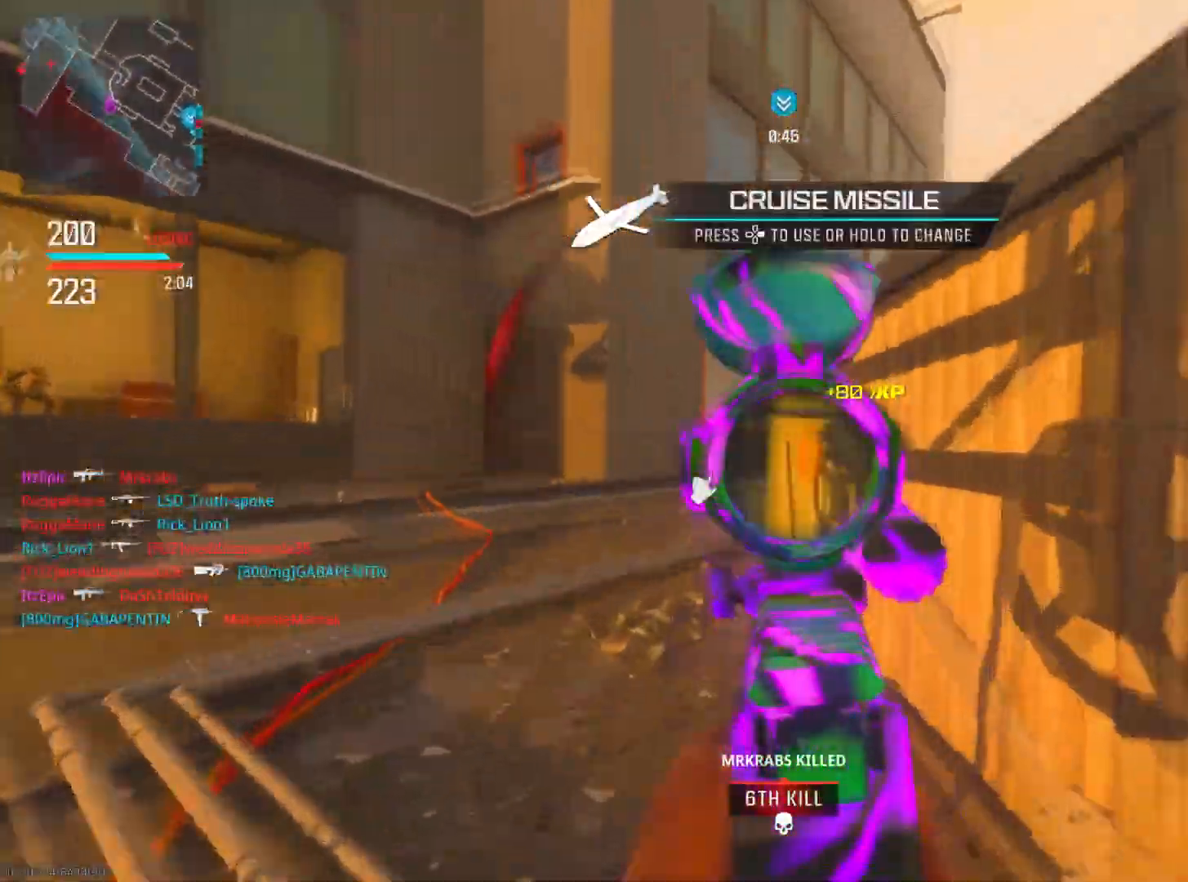
{"buttons": ["L2"], "left_stick": "up-left", "right_stick": "left", "events": [[33, "right_stick", "down"], [100, "right_stick", "down-left"], [300, "right_stick", "center"], [317, "left_stick", "up-left"], [417, "right_stick", "left"], [483, "L2", "down"]]}
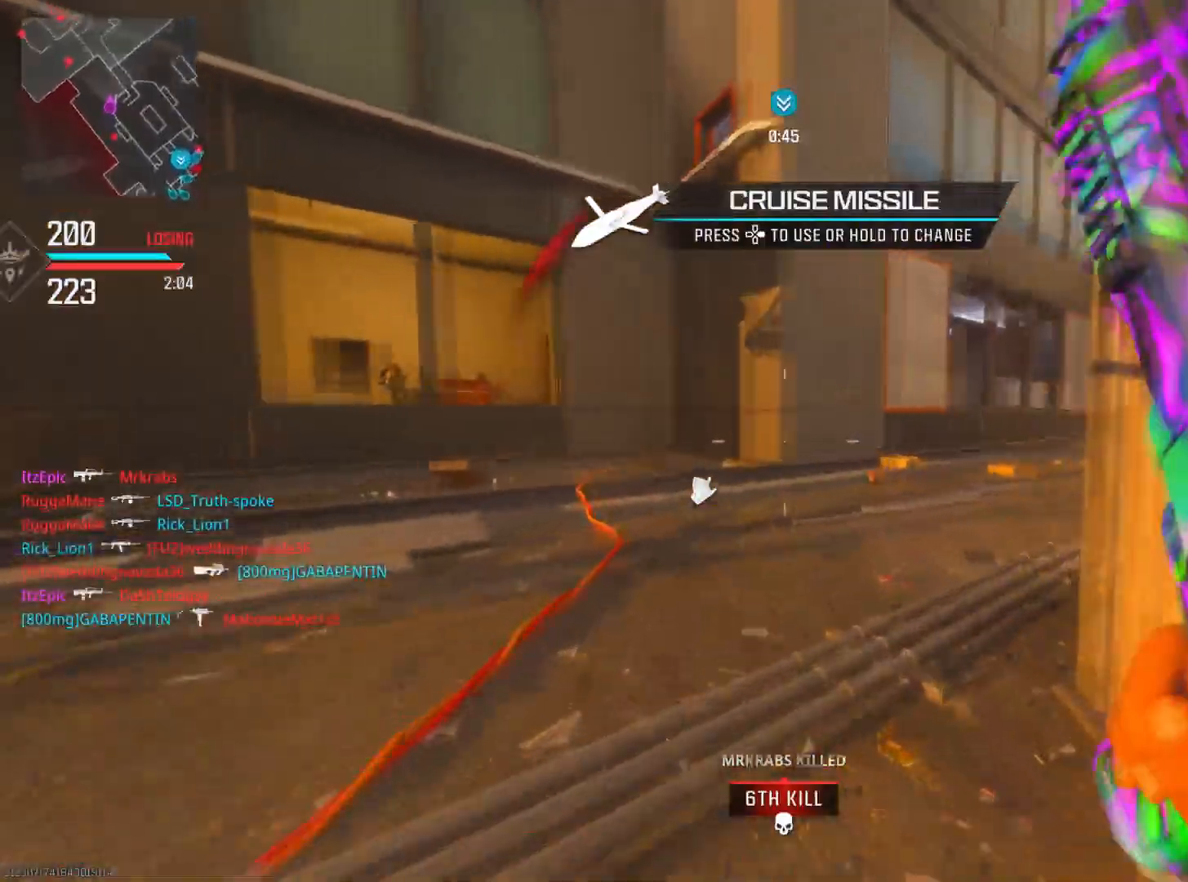
{"buttons": ["L2", "R2"], "left_stick": "left", "right_stick": "up-right", "events": [[117, "right_stick", "up-left"], [200, "left_stick", "left"], [334, "right_stick", "left"], [434, "R2", "down"], [484, "right_stick", "up-right"]]}
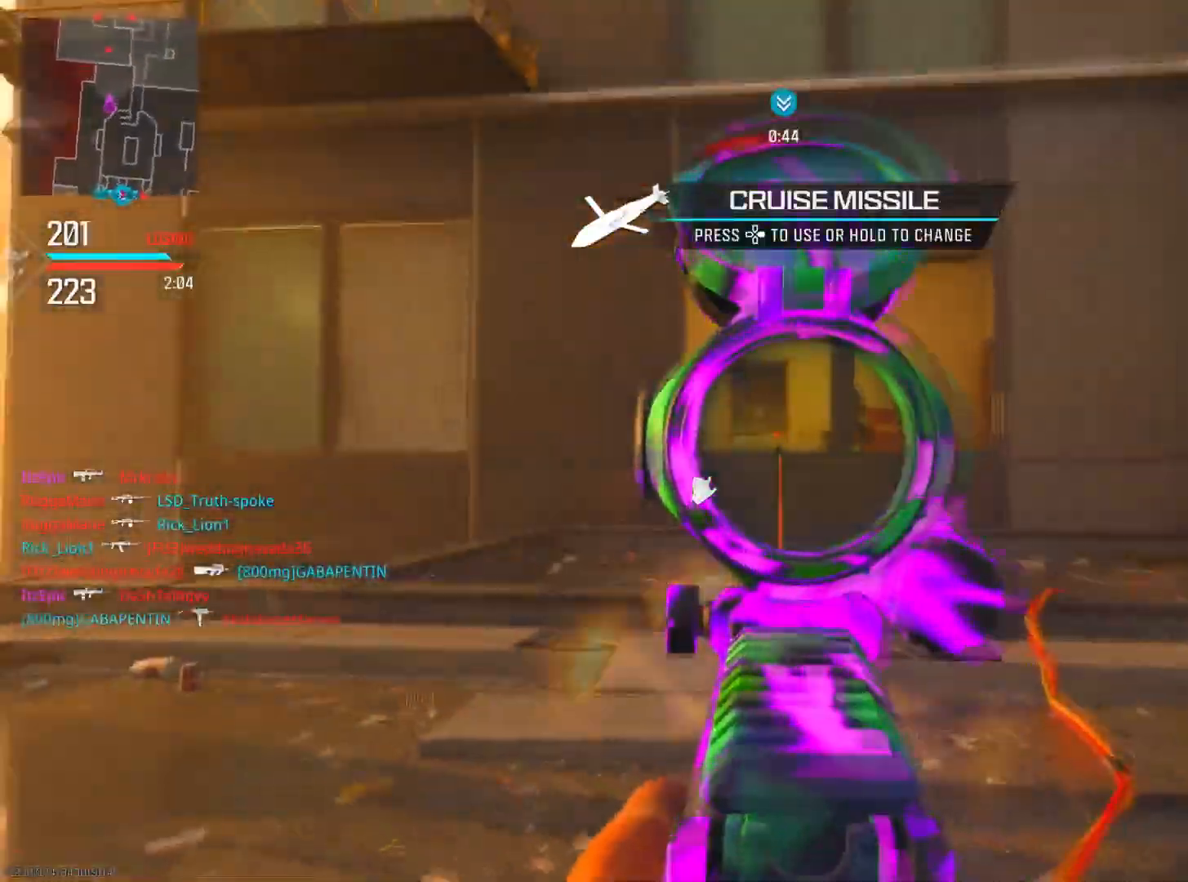
{"buttons": ["L2", "R2"], "left_stick": "right", "right_stick": "right", "events": [[66, "left_stick", "up"], [83, "right_stick", "right"], [200, "right_stick", "down-right"], [350, "right_stick", "center"], [450, "left_stick", "right"], [483, "right_stick", "right"]]}
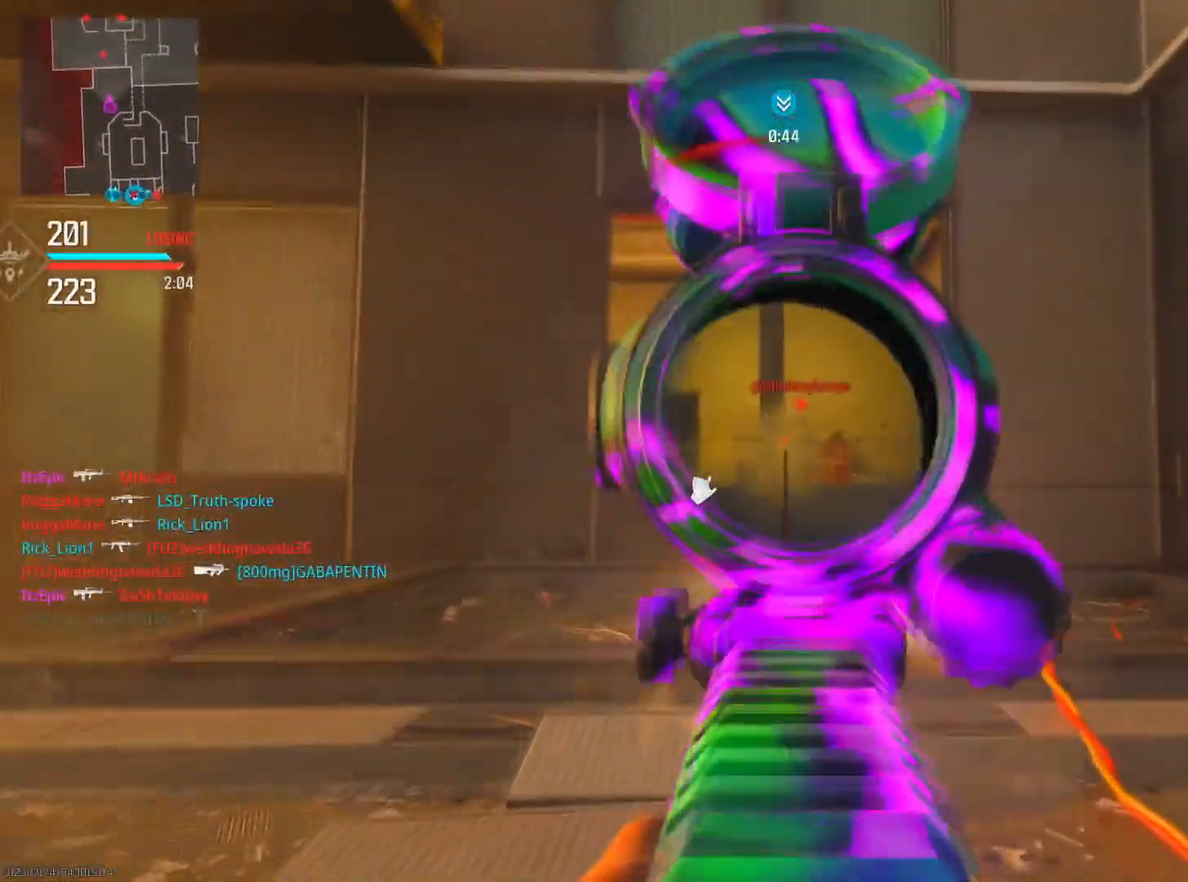
{"buttons": ["L2", "R2"], "left_stick": "up-right", "right_stick": "down-left", "events": [[100, "right_stick", "down-right"], [267, "right_stick", "down"], [434, "right_stick", "down-left"], [501, "left_stick", "up-right"]]}
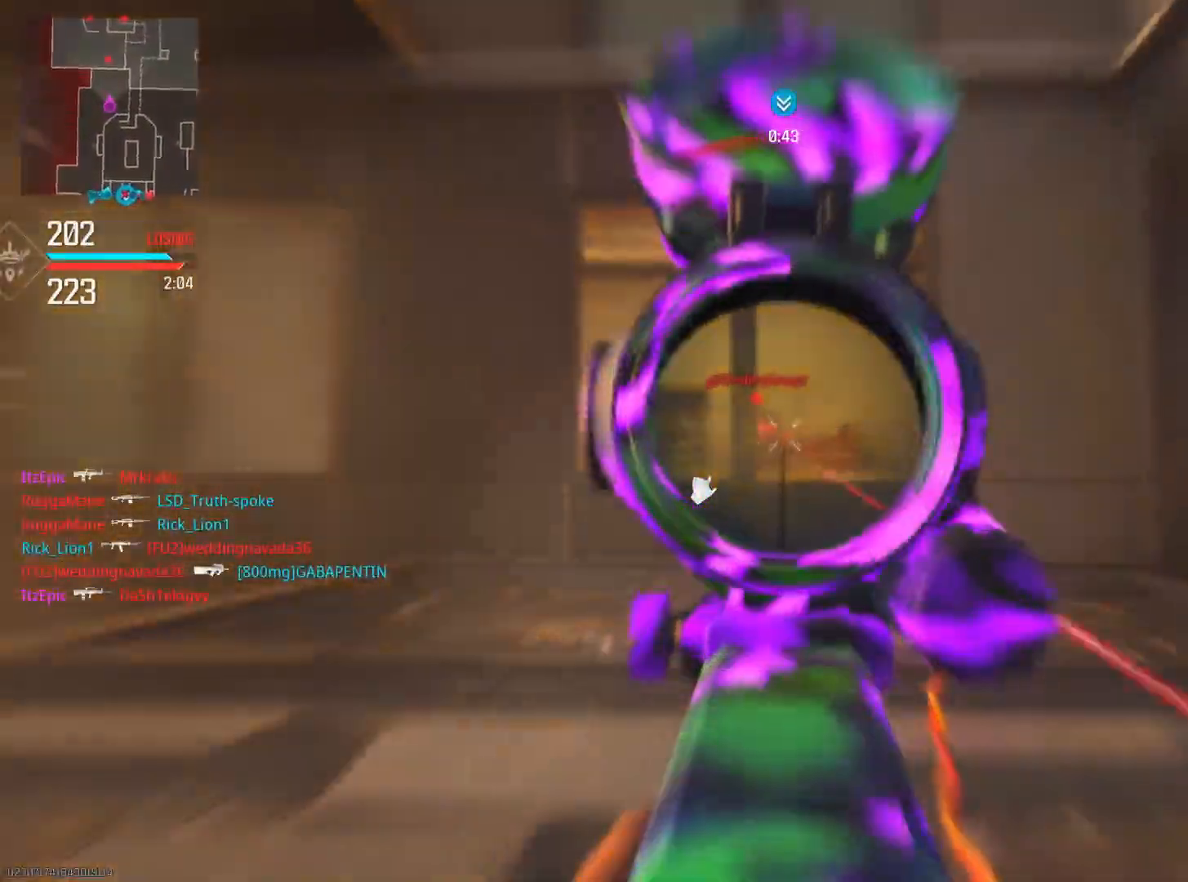
{"buttons": [], "left_stick": "up-right", "right_stick": "center", "events": [[100, "R2", "up"], [116, "right_stick", "center"], [183, "L2", "up"], [333, "right_stick", "left"], [483, "right_stick", "center"]]}
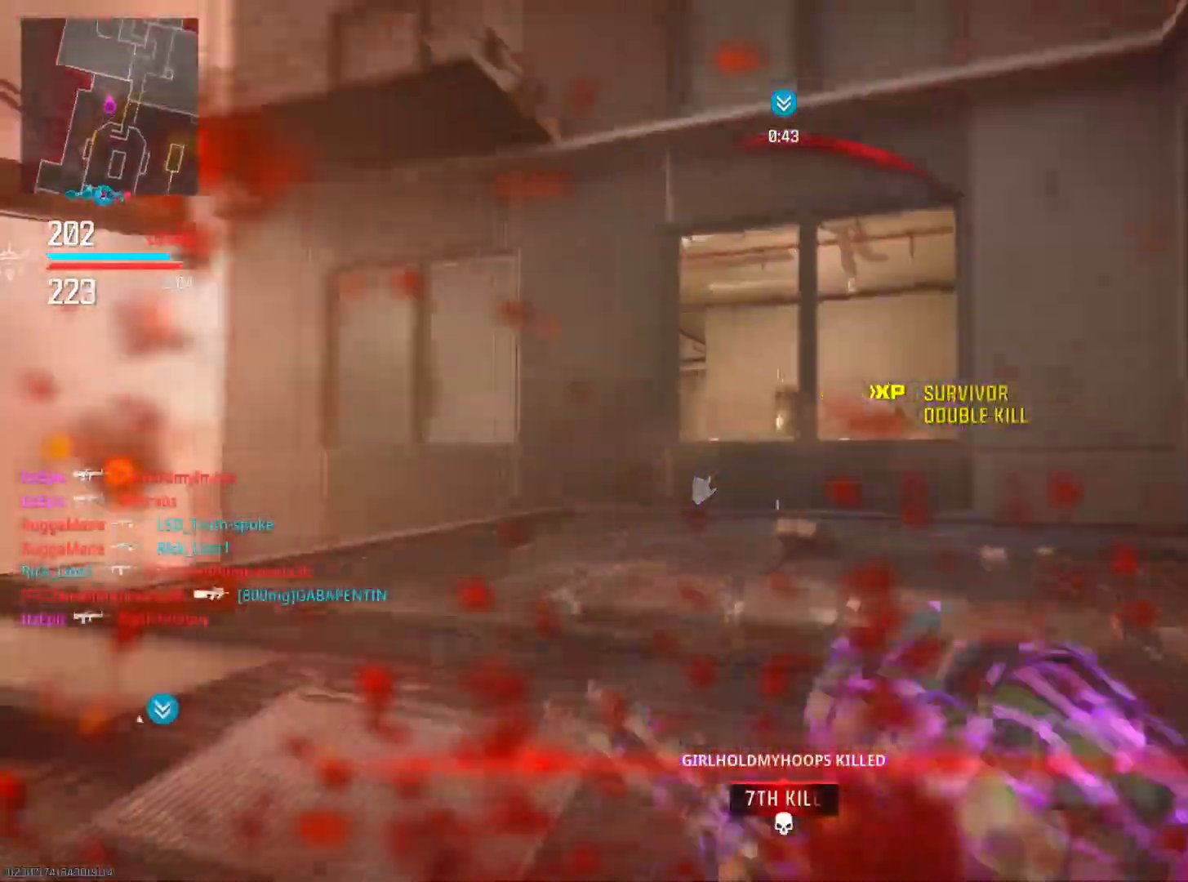
{"buttons": ["L2"], "left_stick": "left", "right_stick": "right", "events": [[150, "right_stick", "left"], [234, "R3", "down"], [250, "left_stick", "up"], [284, "L2", "down"], [317, "right_stick", "center"], [367, "R3", "up"], [417, "right_stick", "right"], [434, "left_stick", "left"]]}
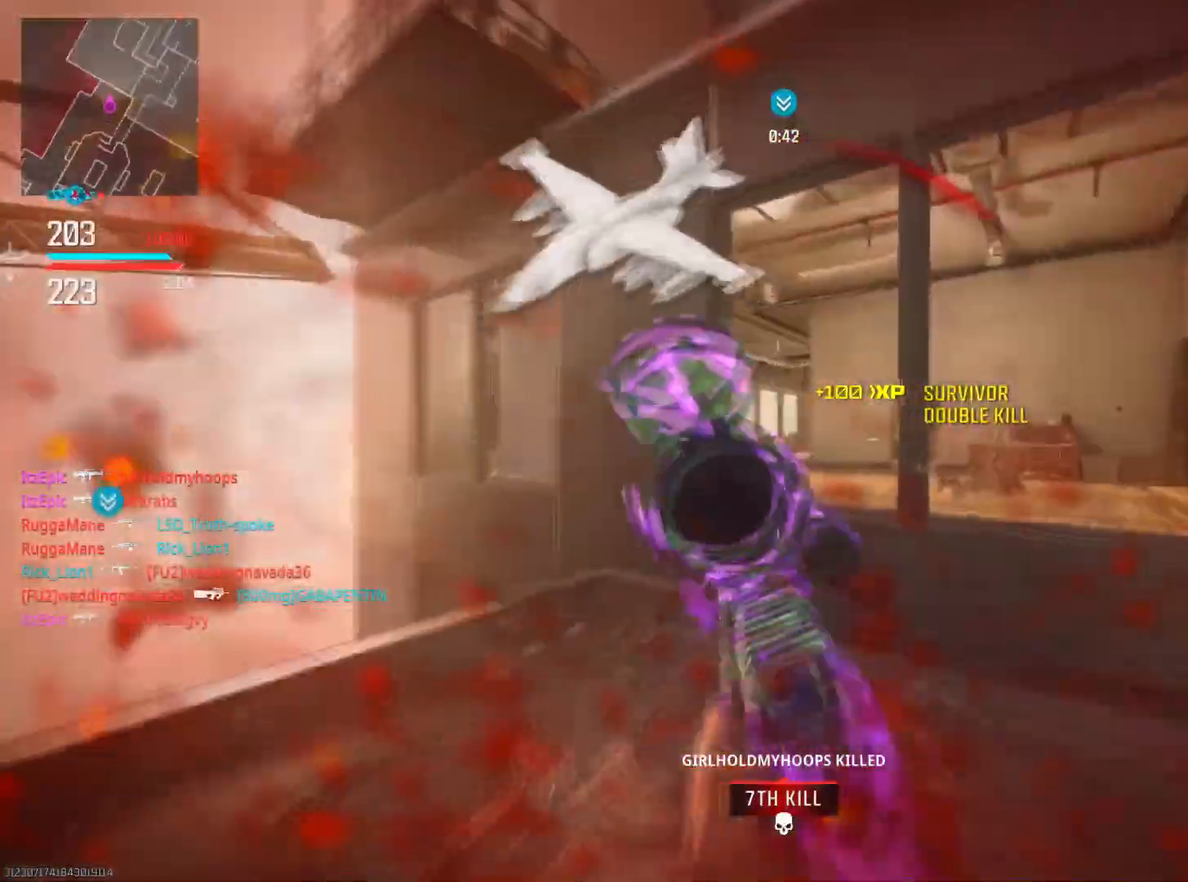
{"buttons": [], "left_stick": "left", "right_stick": "center", "events": [[300, "L2", "up"], [300, "right_stick", "center"]]}
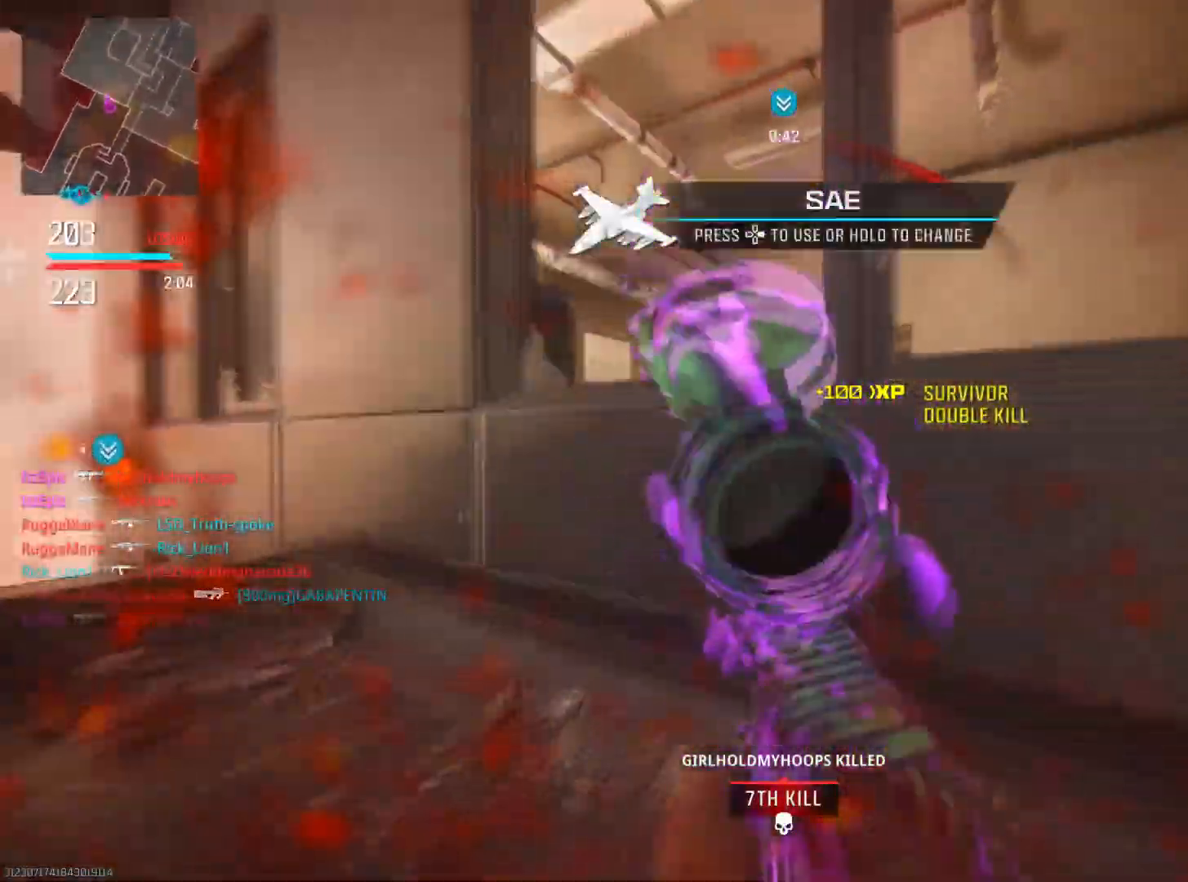
{"buttons": [], "left_stick": "up-left", "right_stick": "down-right", "events": [[134, "R3", "down"], [267, "R3", "up"], [334, "R3", "down"], [350, "right_stick", "down-right"], [417, "left_stick", "up-left"], [484, "R3", "up"]]}
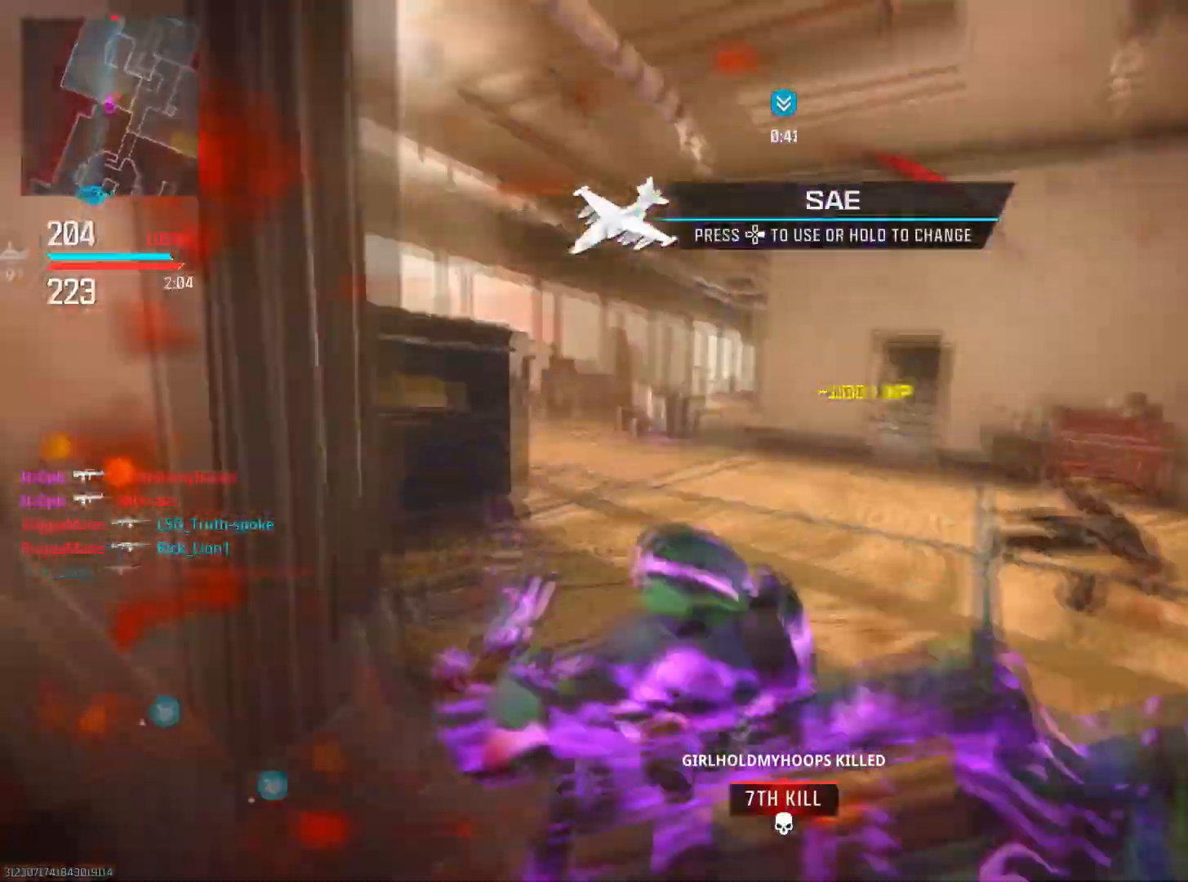
{"buttons": [], "left_stick": "up", "right_stick": "left", "events": [[16, "left_stick", "up"], [66, "right_stick", "center"], [317, "right_stick", "left"]]}